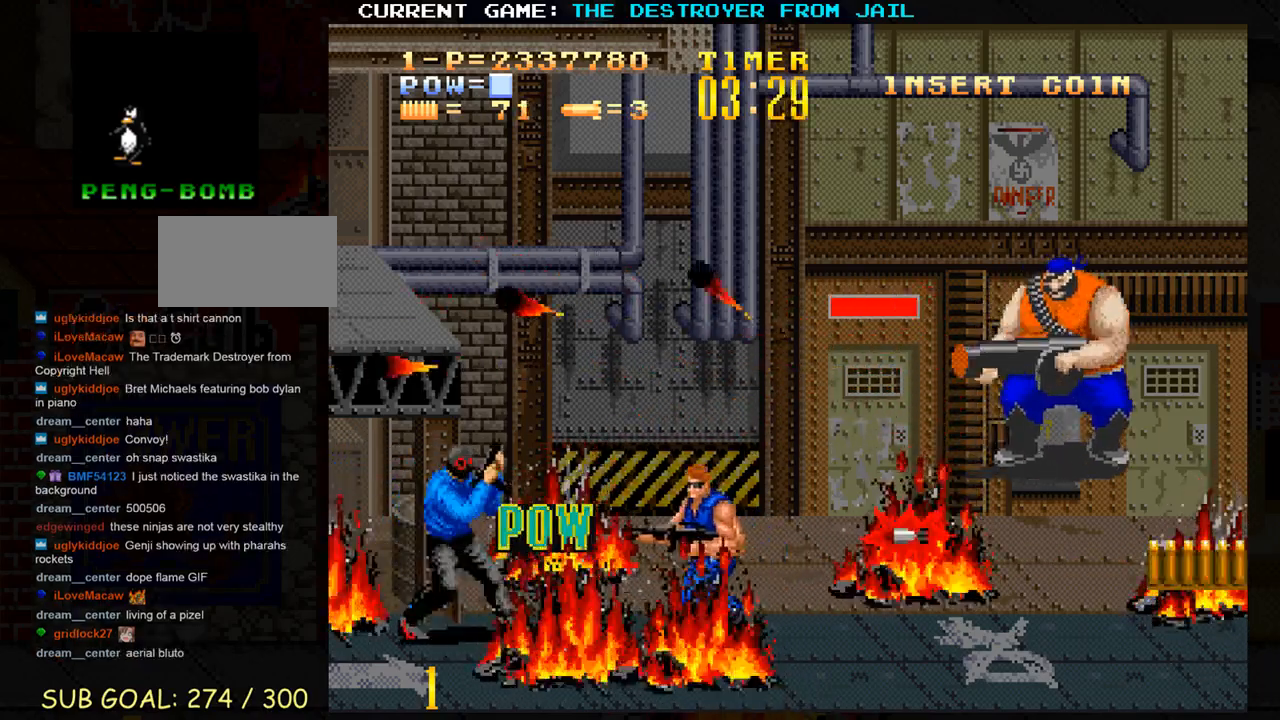
Gameplay with a controller (arcade stick); each line is a JSON object with the inputs held at the frame after it. "events" lists button and stick changes between this image and that frame as [ms after this image, input, new state], when the widget could be followed in between. Not read: L3 R3.
{"buttons": [], "left_stick": "down", "events": [[117, "SQUARE", "down"], [167, "SQUARE", "up"], [183, "left_stick", "center"], [250, "SQUARE", "down"], [300, "SQUARE", "up"], [300, "left_stick", "down"]]}
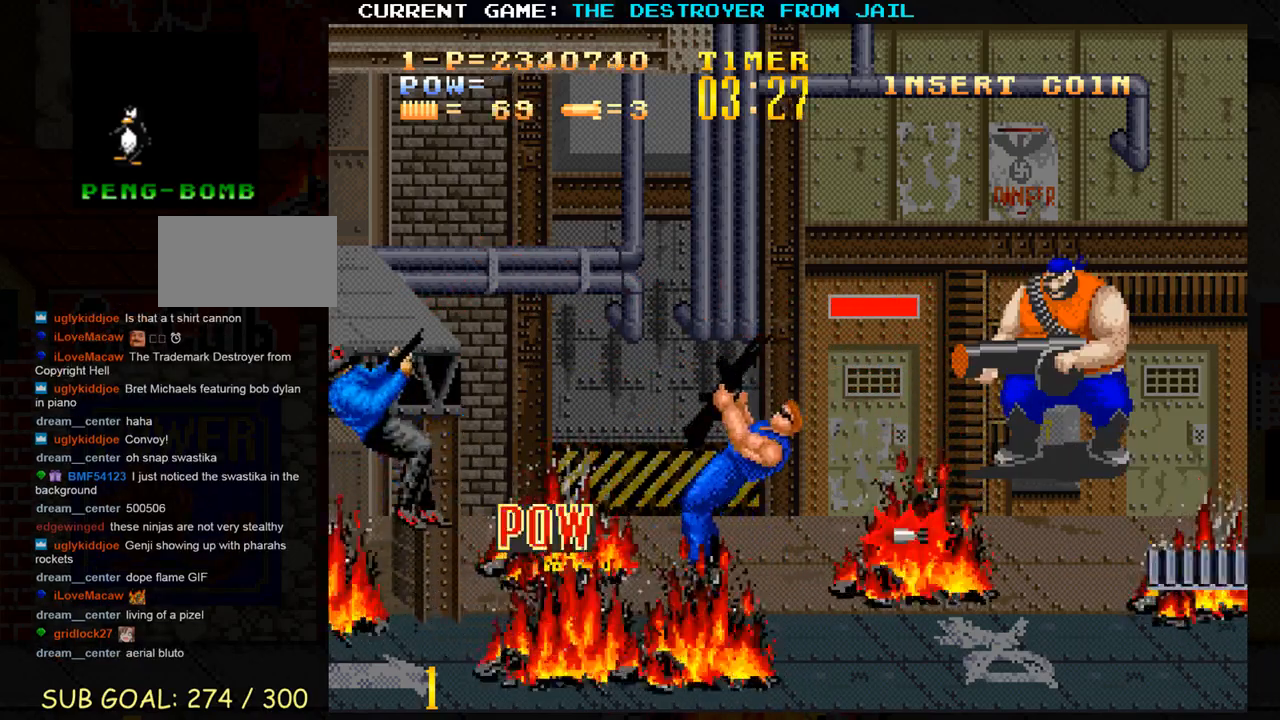
{"buttons": [], "left_stick": "left", "events": [[283, "left_stick", "center"], [383, "left_stick", "left"]]}
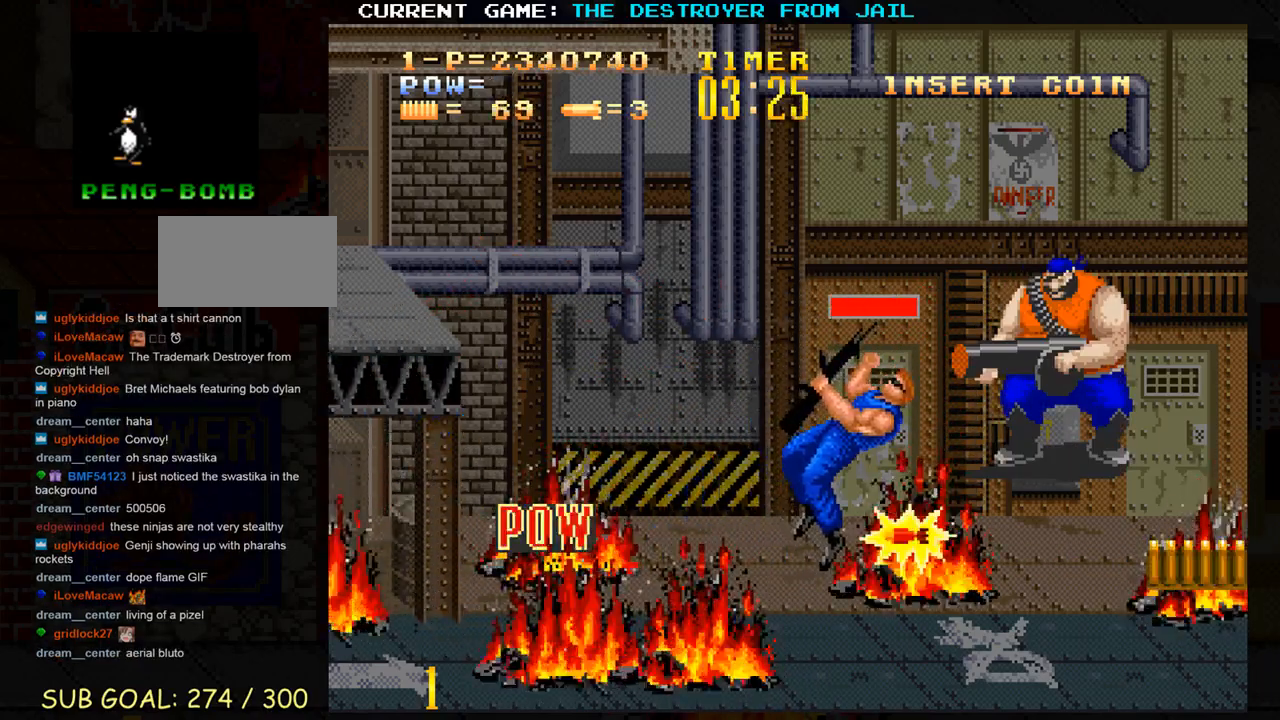
{"buttons": [], "left_stick": "left", "events": [[50, "SQUARE", "down"], [100, "SQUARE", "up"]]}
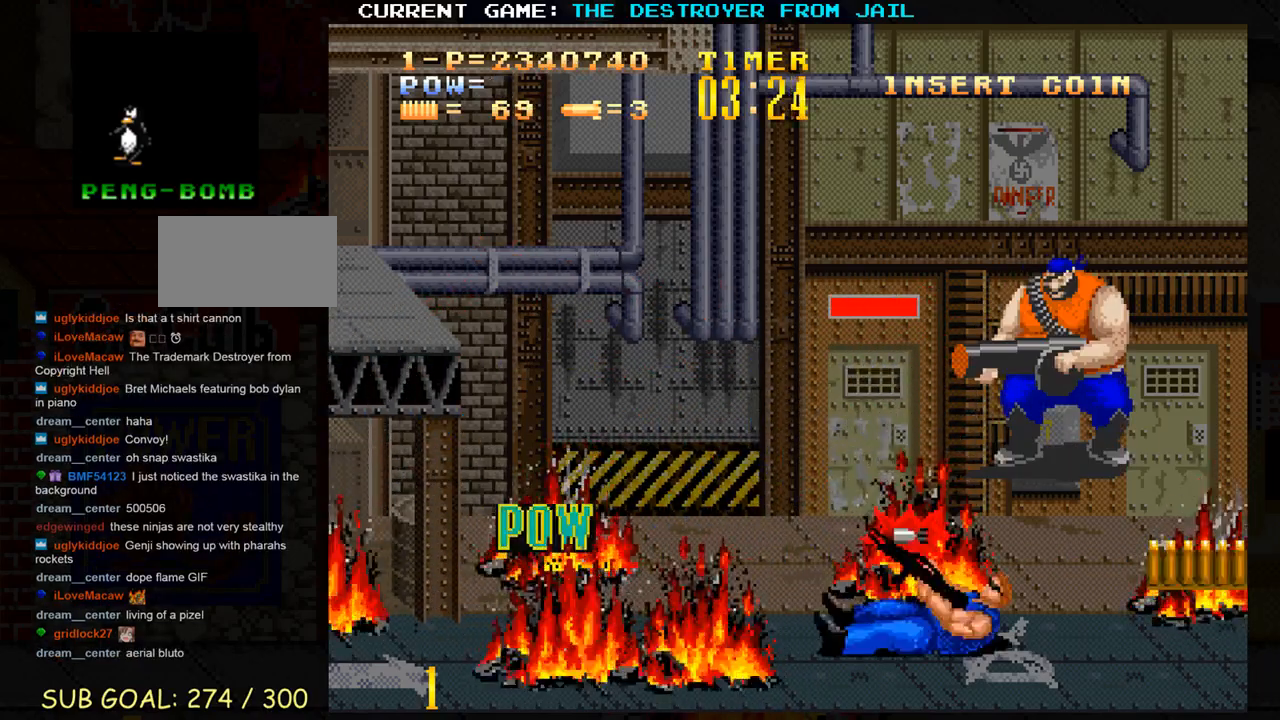
{"buttons": [], "left_stick": "left", "events": []}
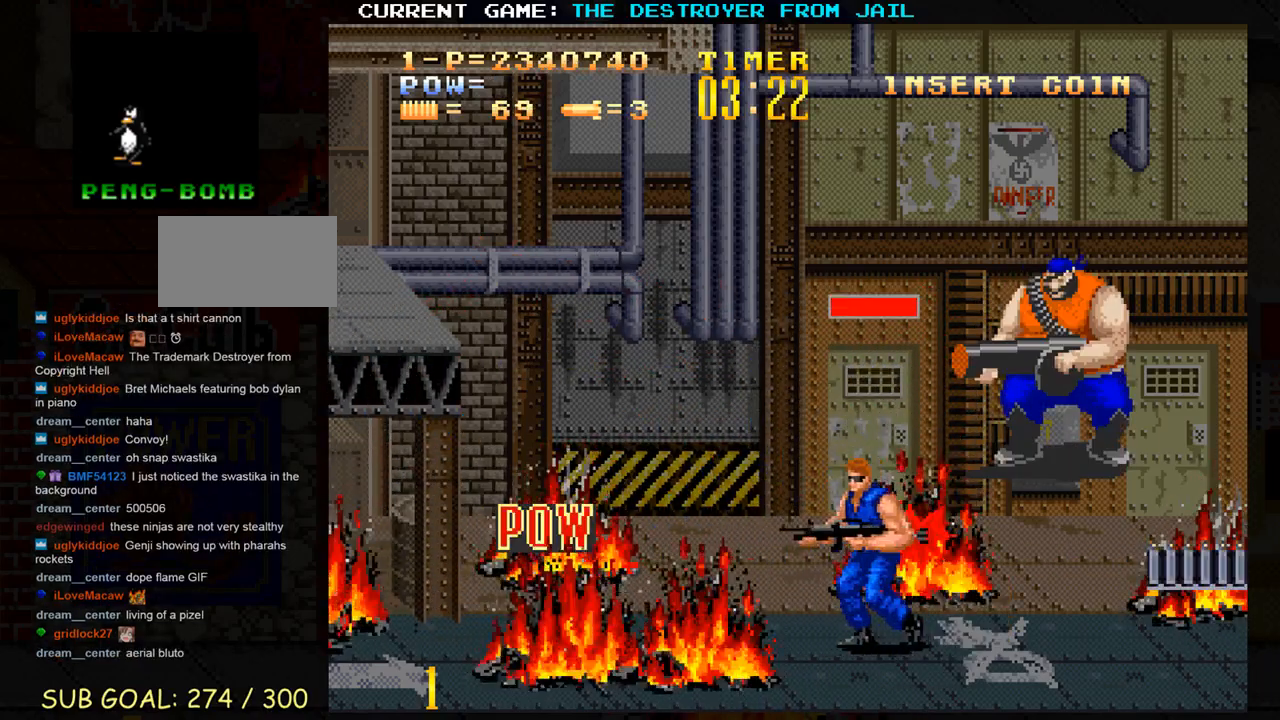
{"buttons": [], "left_stick": "left", "events": []}
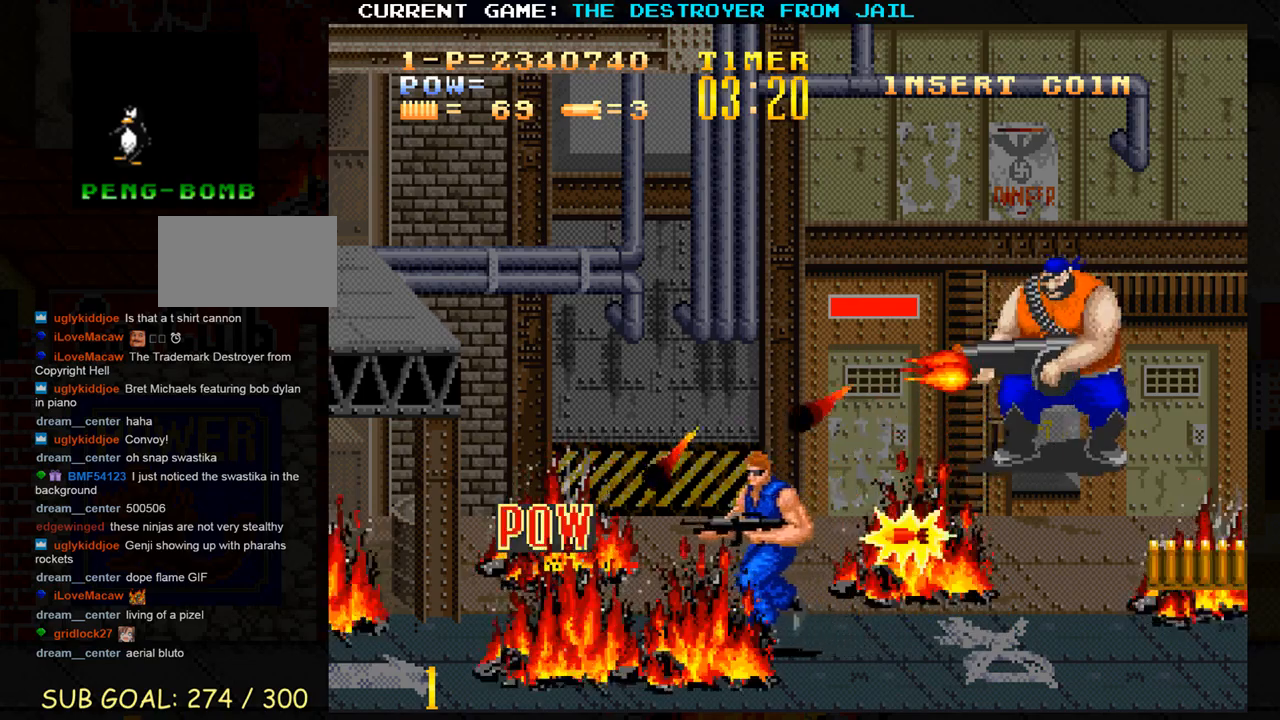
{"buttons": [], "left_stick": "left", "events": []}
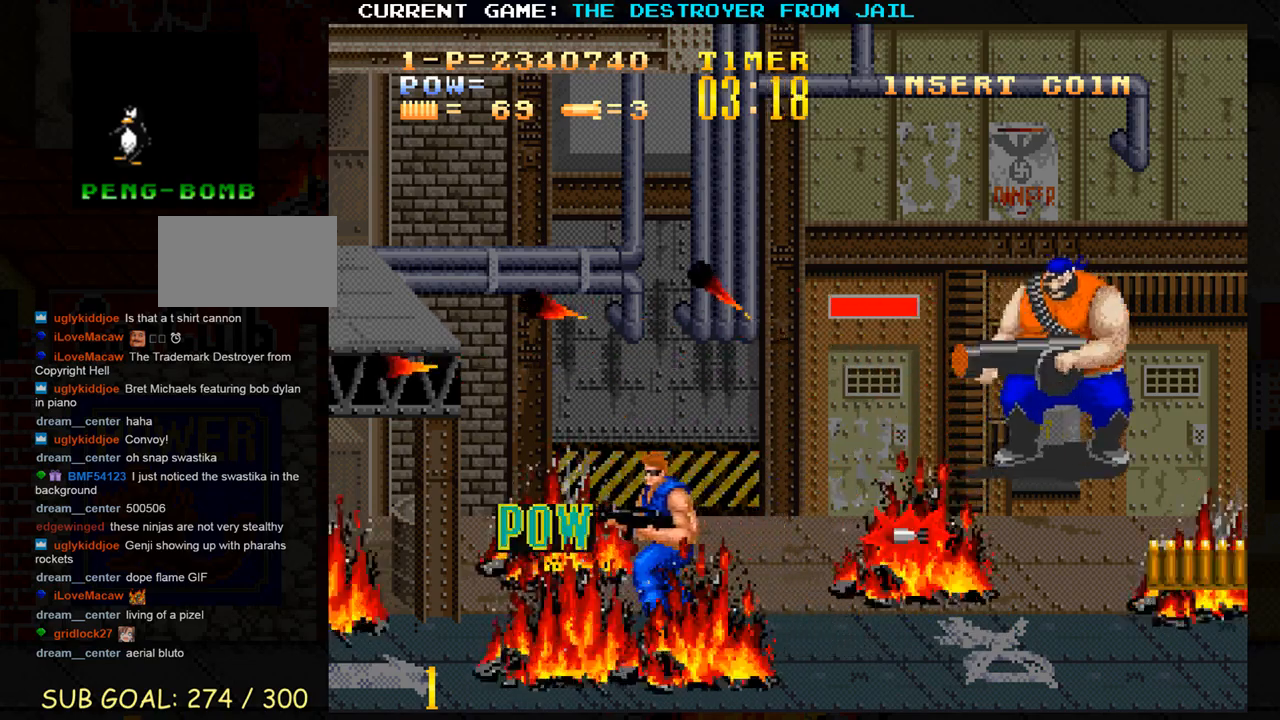
{"buttons": [], "left_stick": "down", "events": [[300, "left_stick", "down"]]}
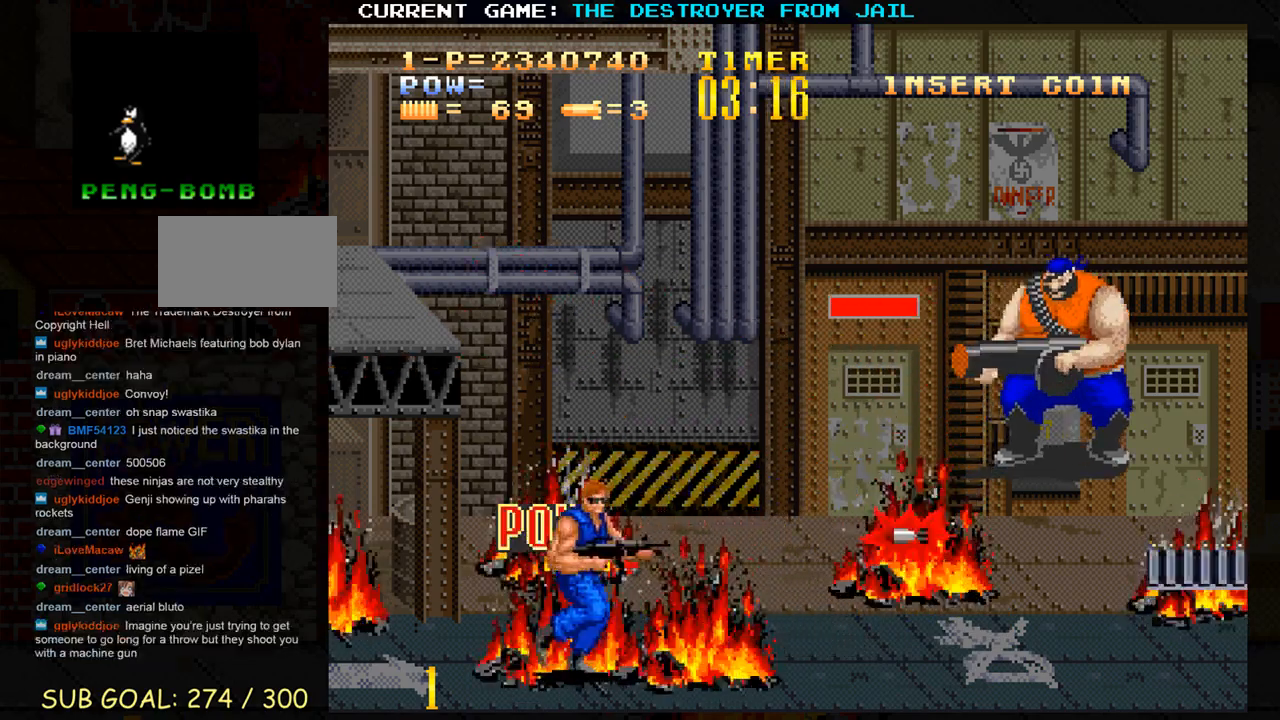
{"buttons": [], "left_stick": "right", "events": [[67, "left_stick", "right"]]}
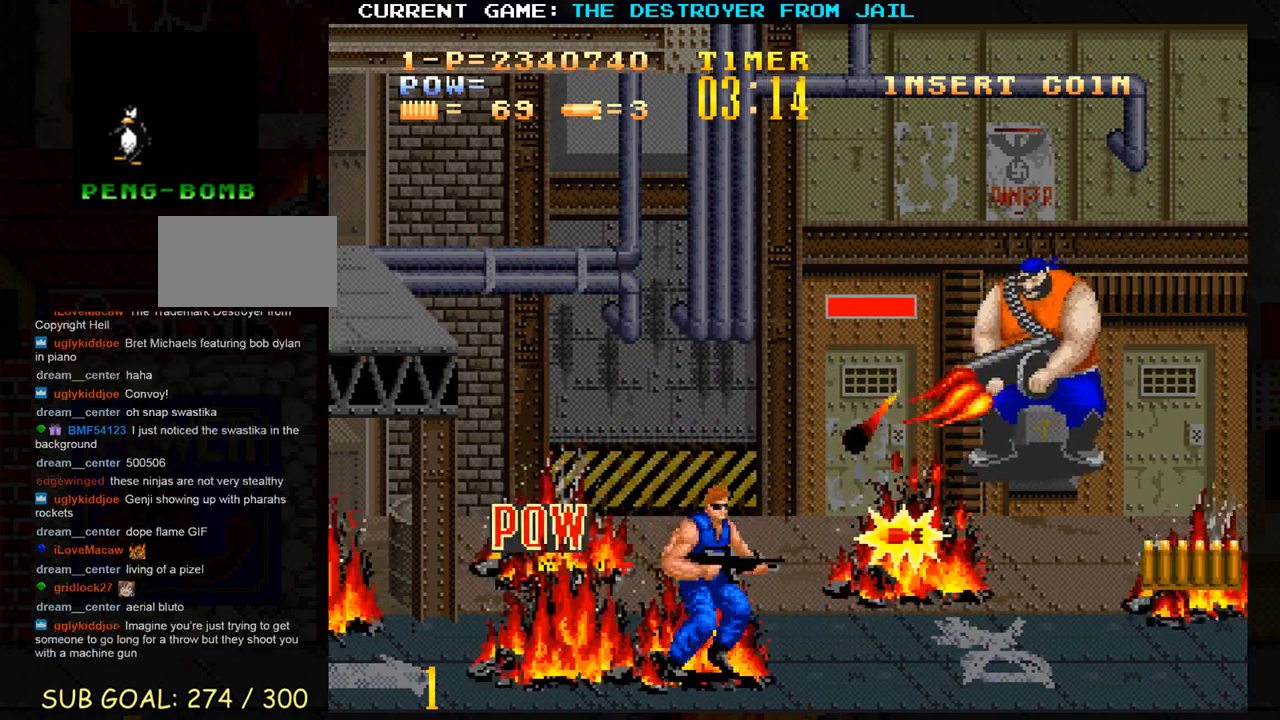
{"buttons": [], "left_stick": "up-right", "events": [[300, "left_stick", "up-right"]]}
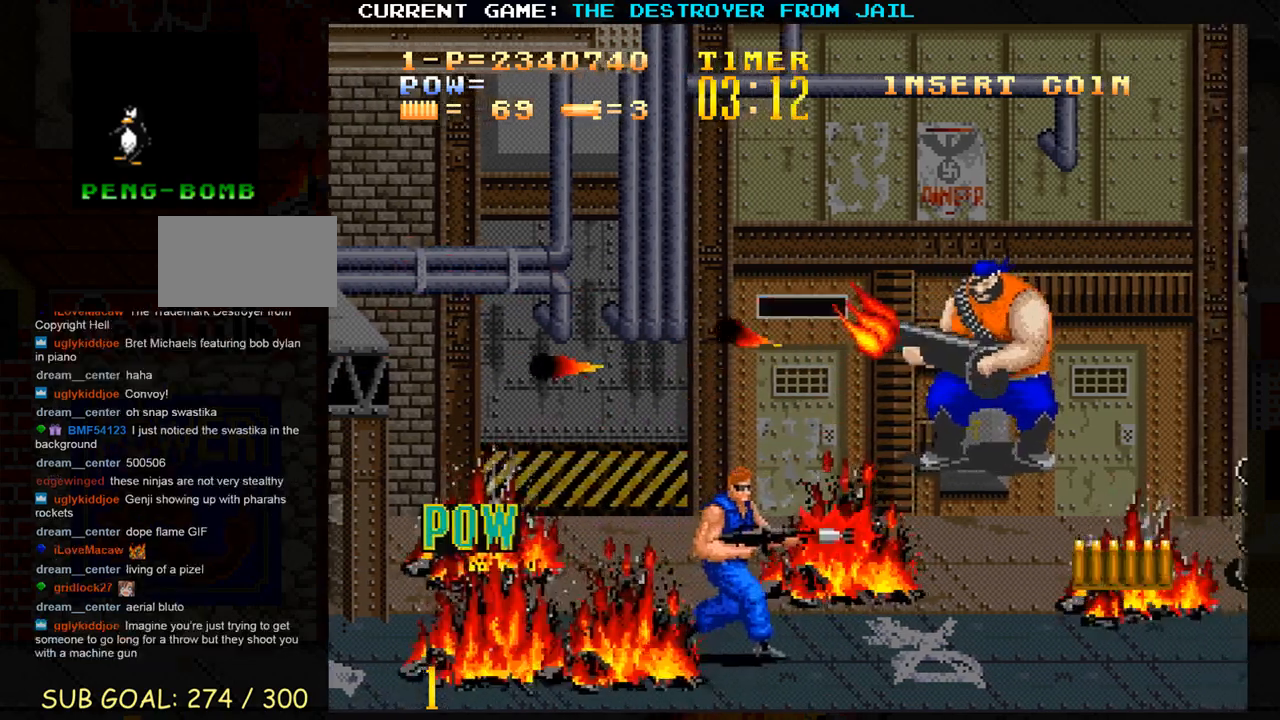
{"buttons": [], "left_stick": "center", "events": [[183, "left_stick", "up"], [283, "left_stick", "center"]]}
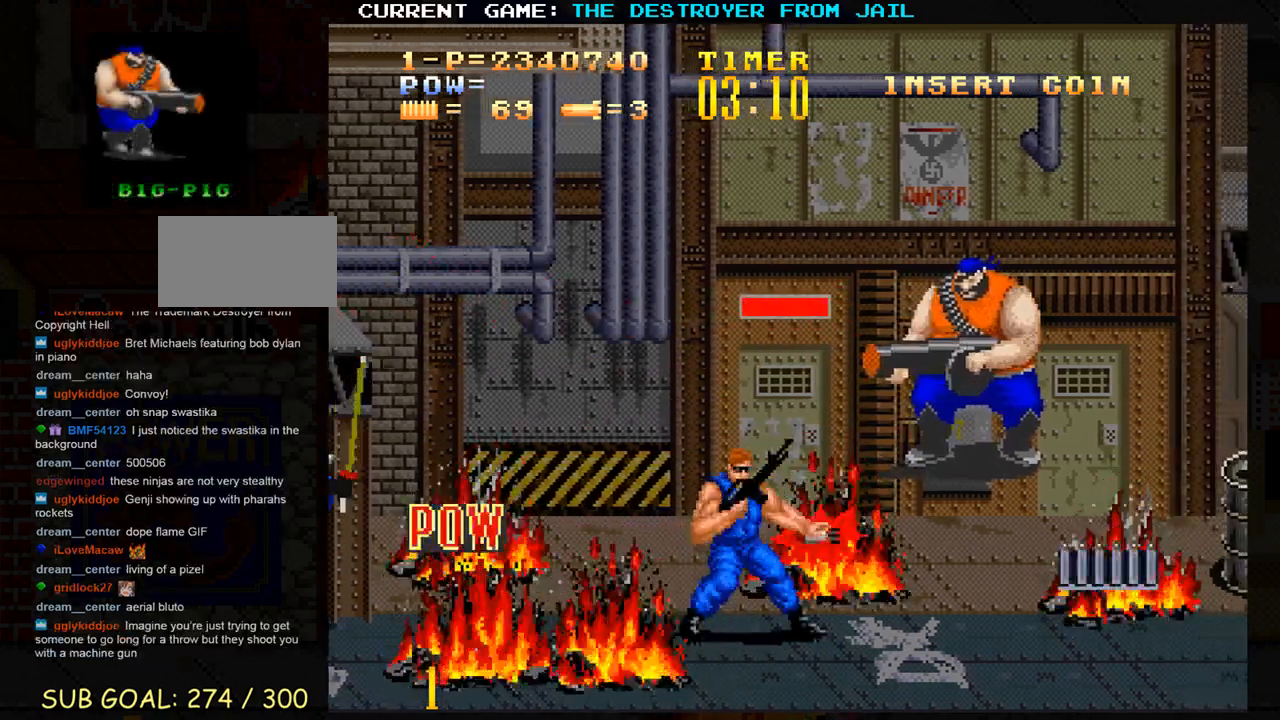
{"buttons": ["SQUARE"], "left_stick": "center", "events": [[317, "left_stick", "left"], [333, "SQUARE", "down"], [400, "SQUARE", "up"], [400, "left_stick", "center"], [450, "SQUARE", "down"]]}
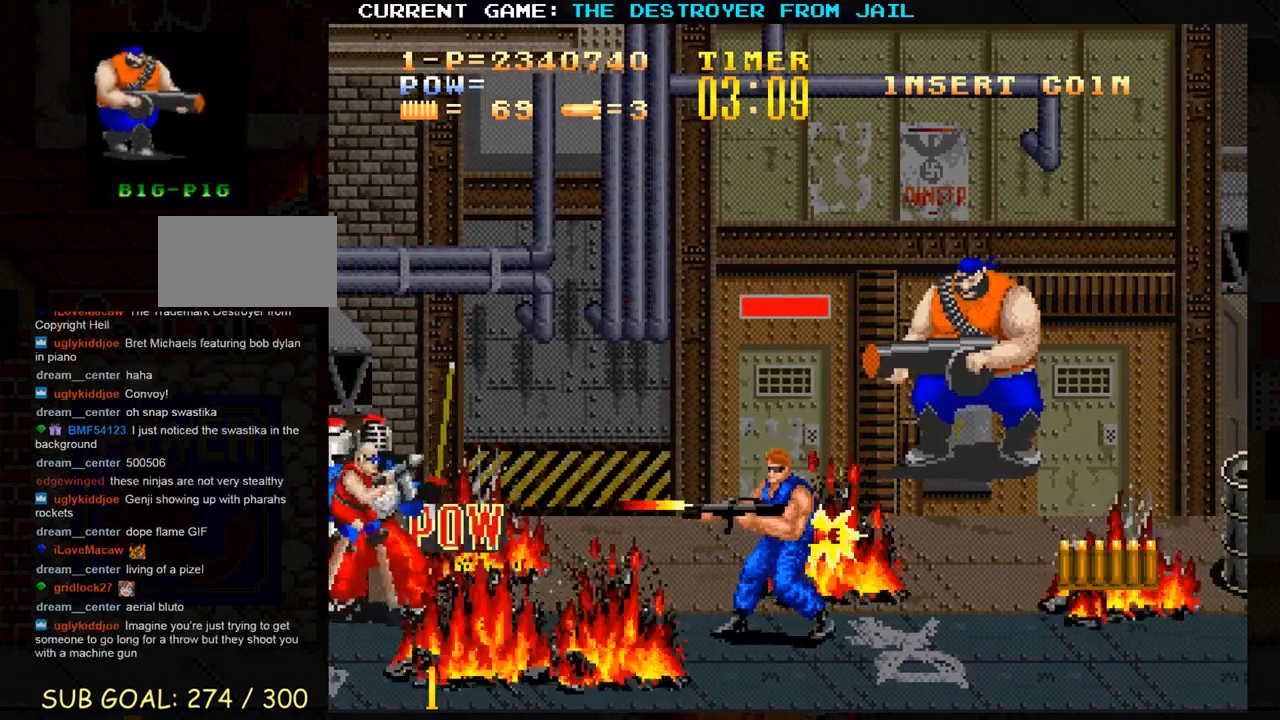
{"buttons": [], "left_stick": "down", "events": [[17, "SQUARE", "up"], [83, "SQUARE", "down"], [150, "SQUARE", "up"], [383, "left_stick", "down"]]}
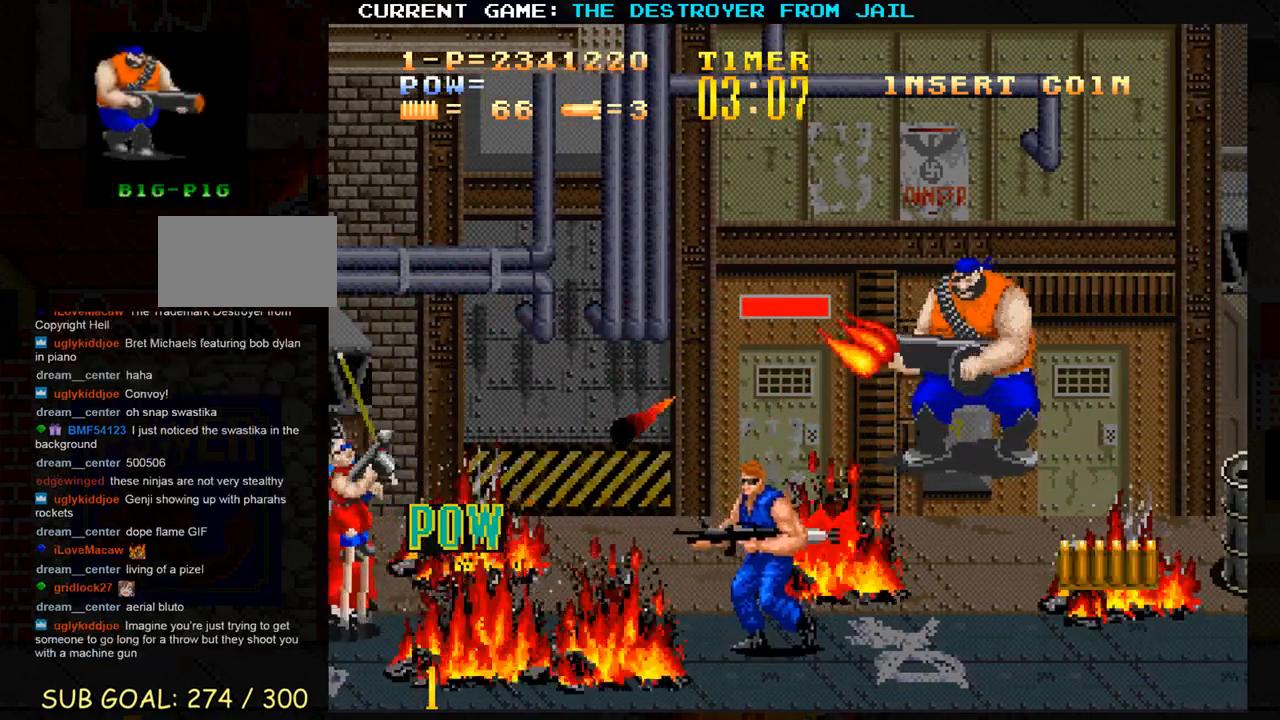
{"buttons": [], "left_stick": "up", "events": [[133, "left_stick", "center"], [283, "left_stick", "up"]]}
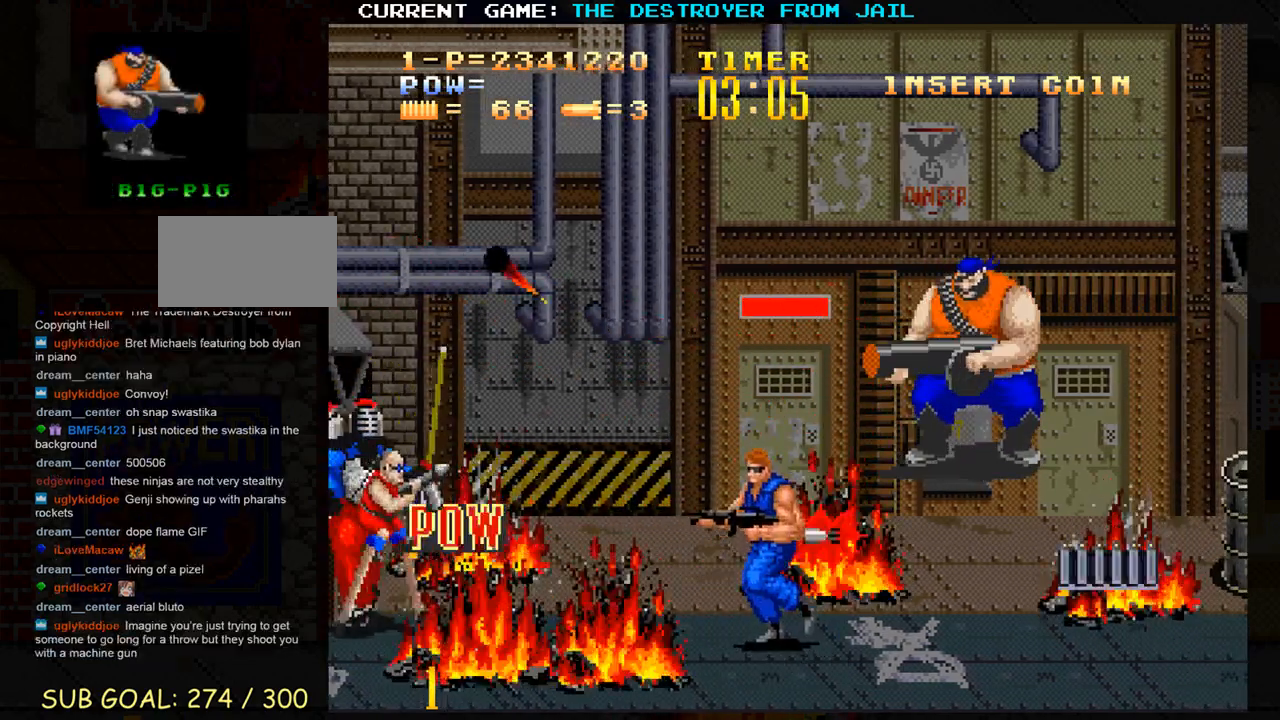
{"buttons": [], "left_stick": "down", "events": [[50, "SQUARE", "down"], [83, "left_stick", "center"], [100, "SQUARE", "up"], [167, "SQUARE", "down"], [217, "SQUARE", "up"], [300, "left_stick", "down"]]}
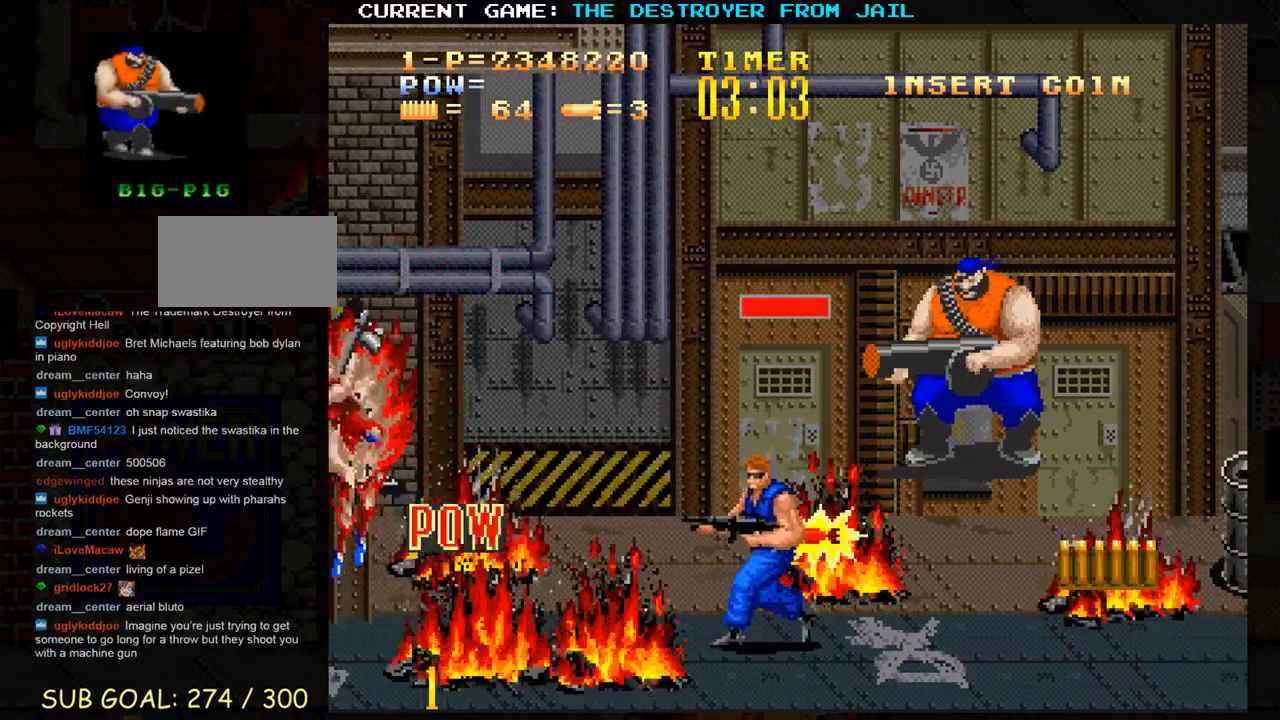
{"buttons": [], "left_stick": "right", "events": [[167, "left_stick", "center"], [467, "left_stick", "right"]]}
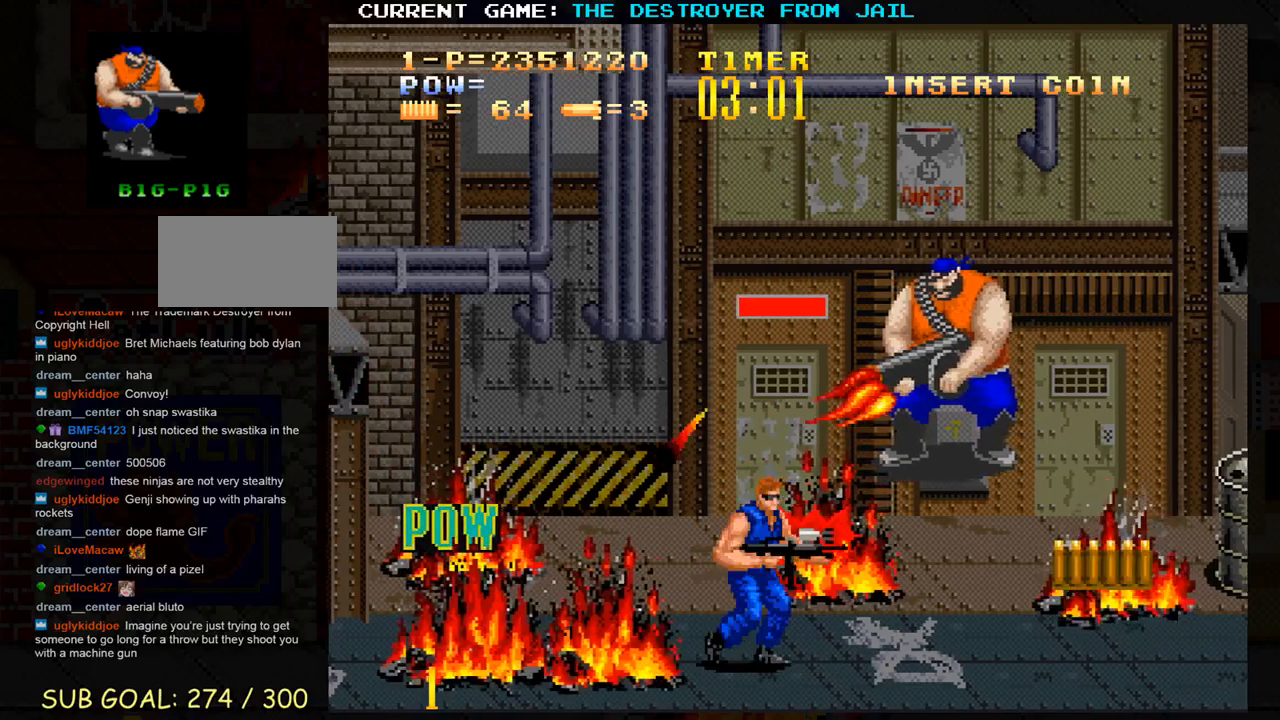
{"buttons": [], "left_stick": "up", "events": [[100, "left_stick", "up"]]}
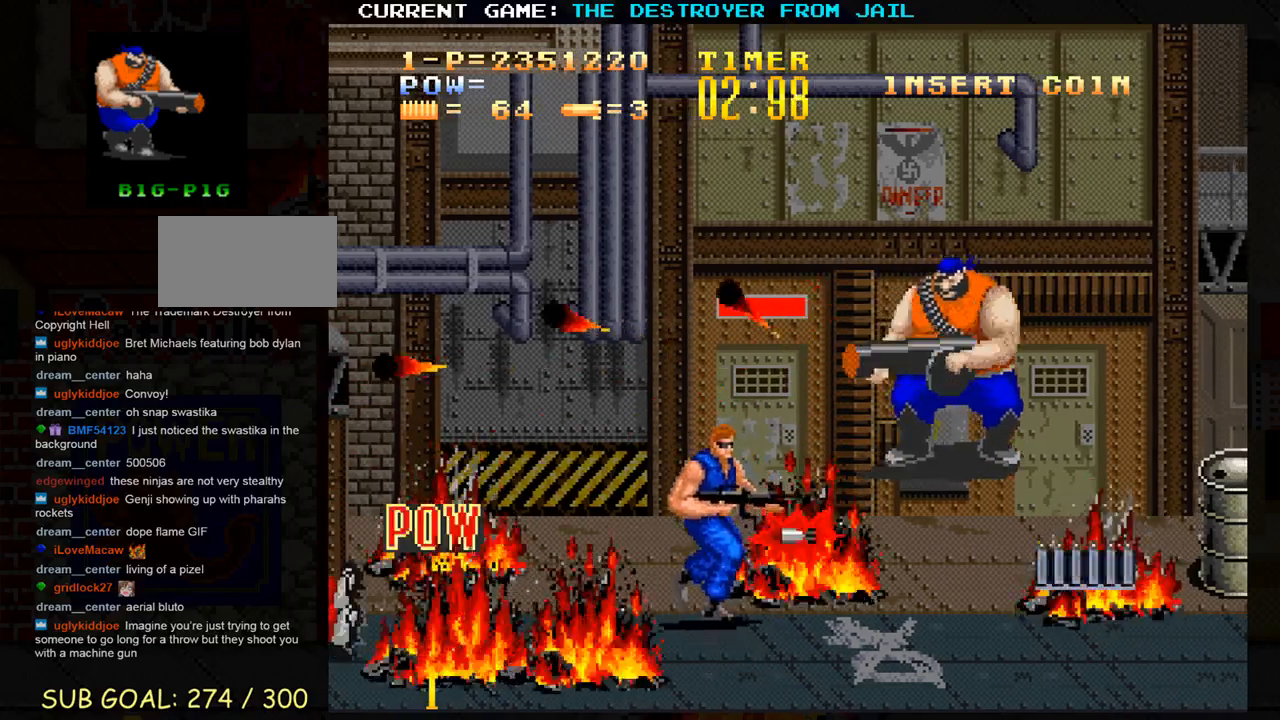
{"buttons": [], "left_stick": "down", "events": [[183, "SQUARE", "down"], [217, "left_stick", "center"], [250, "SQUARE", "up"], [300, "SQUARE", "down"], [367, "SQUARE", "up"], [400, "left_stick", "down"]]}
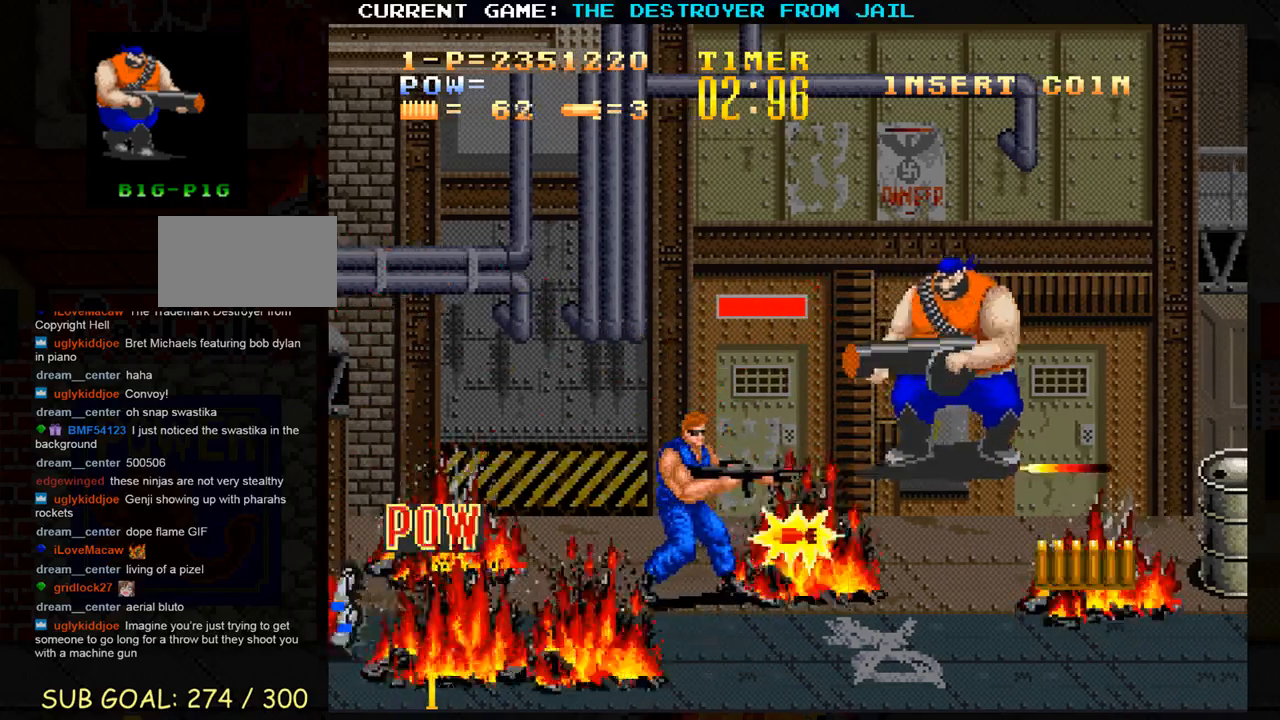
{"buttons": [], "left_stick": "center", "events": [[483, "left_stick", "center"]]}
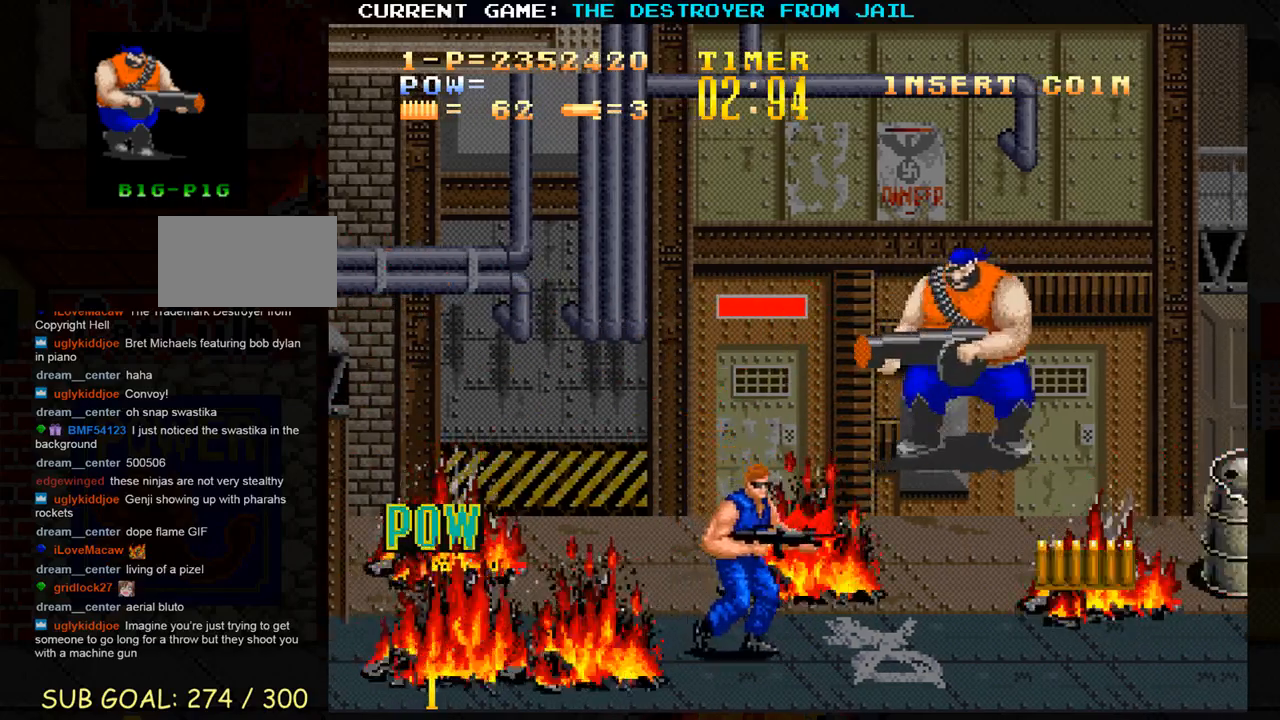
{"buttons": [], "left_stick": "left", "events": [[117, "left_stick", "right"], [217, "left_stick", "down"], [367, "left_stick", "left"]]}
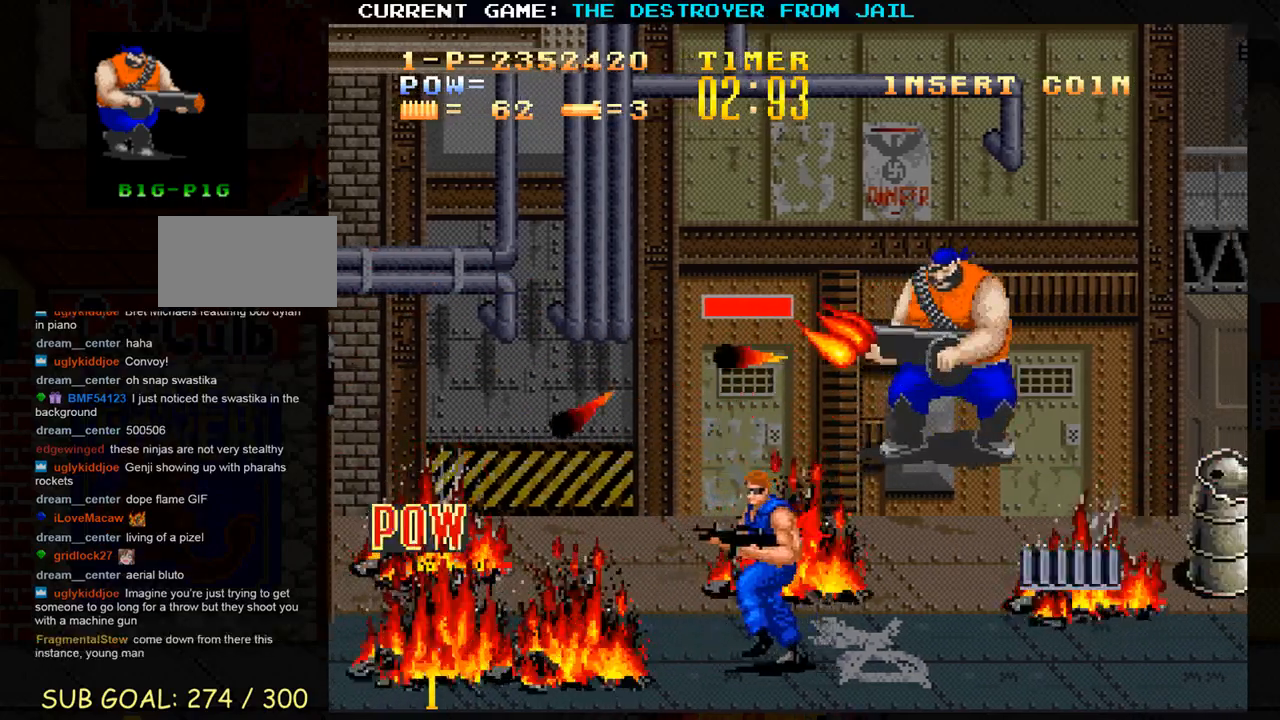
{"buttons": [], "left_stick": "down", "events": [[383, "left_stick", "down"]]}
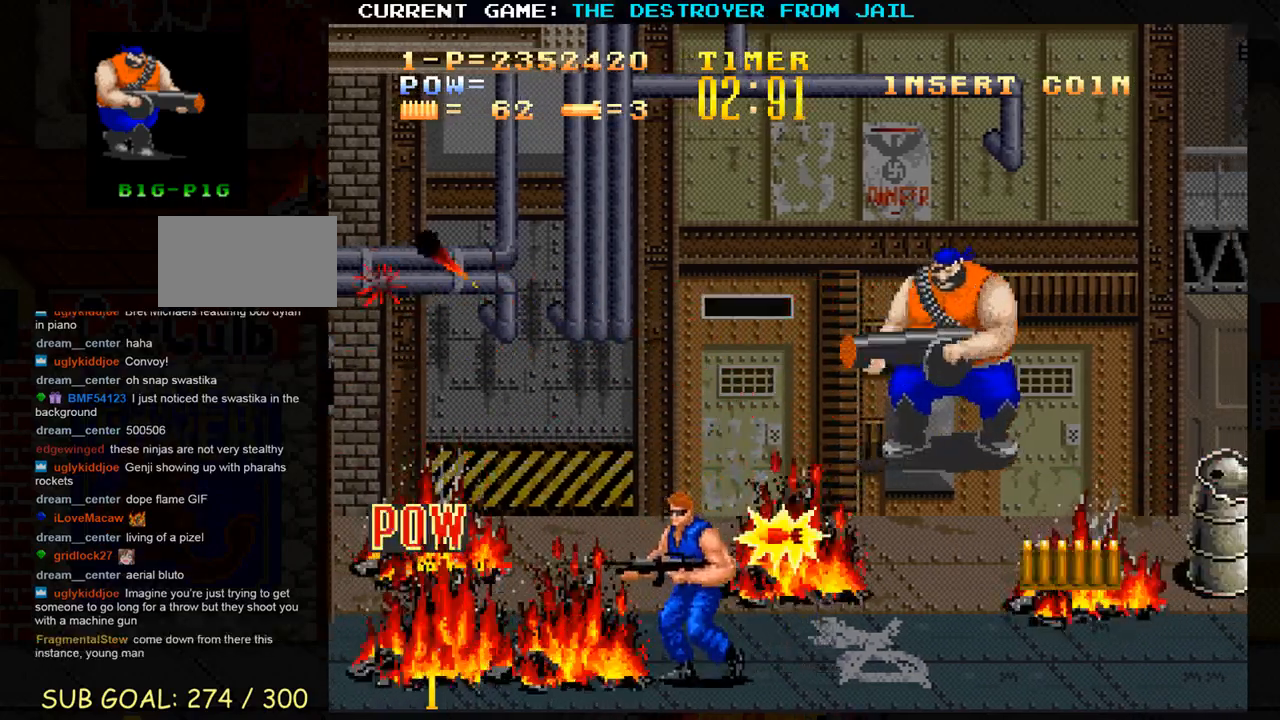
{"buttons": [], "left_stick": "left", "events": [[283, "left_stick", "left"]]}
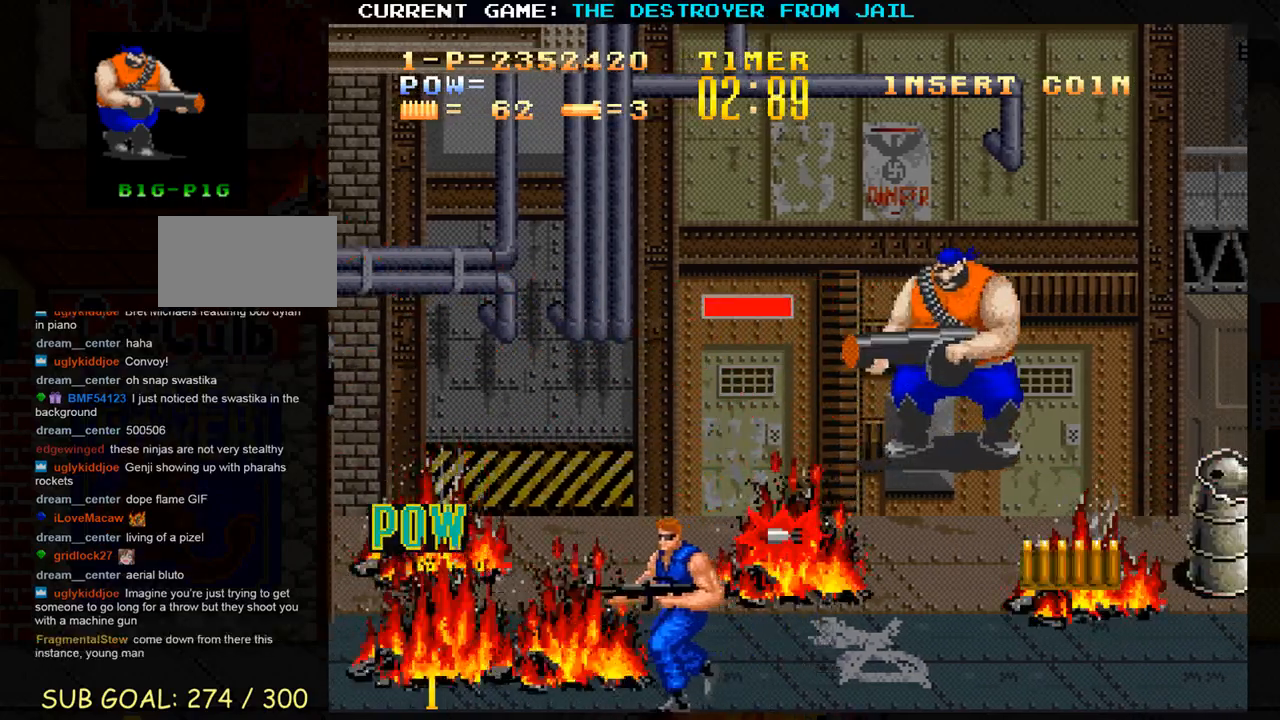
{"buttons": [], "left_stick": "center", "events": [[150, "left_stick", "center"], [233, "left_stick", "right"], [400, "left_stick", "center"]]}
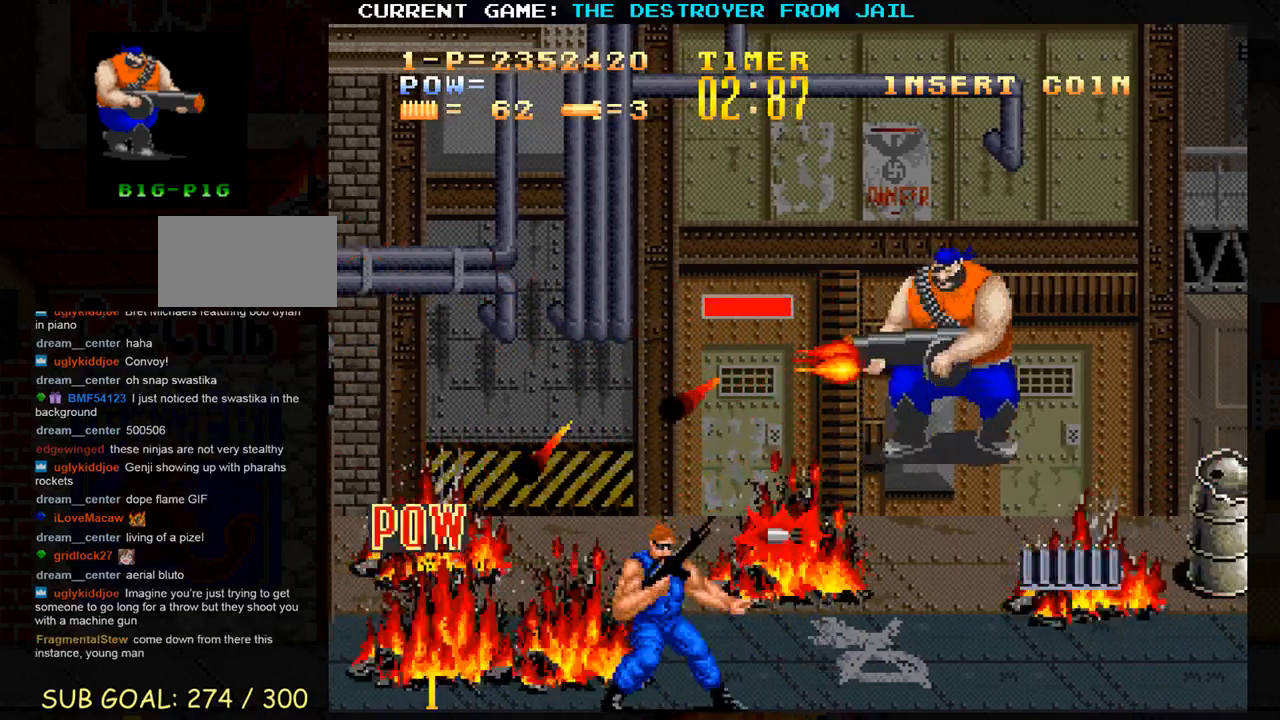
{"buttons": [], "left_stick": "center", "events": [[233, "left_stick", "up"], [500, "left_stick", "center"]]}
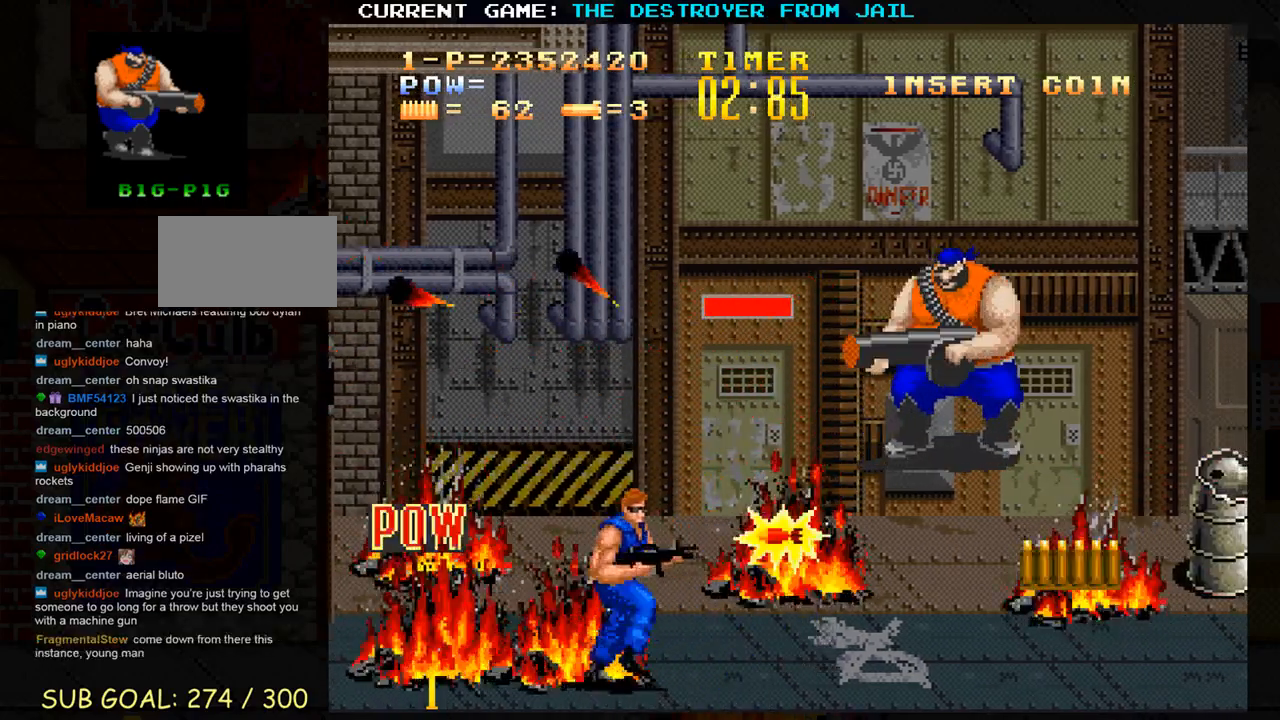
{"buttons": [], "left_stick": "right", "events": [[500, "left_stick", "right"]]}
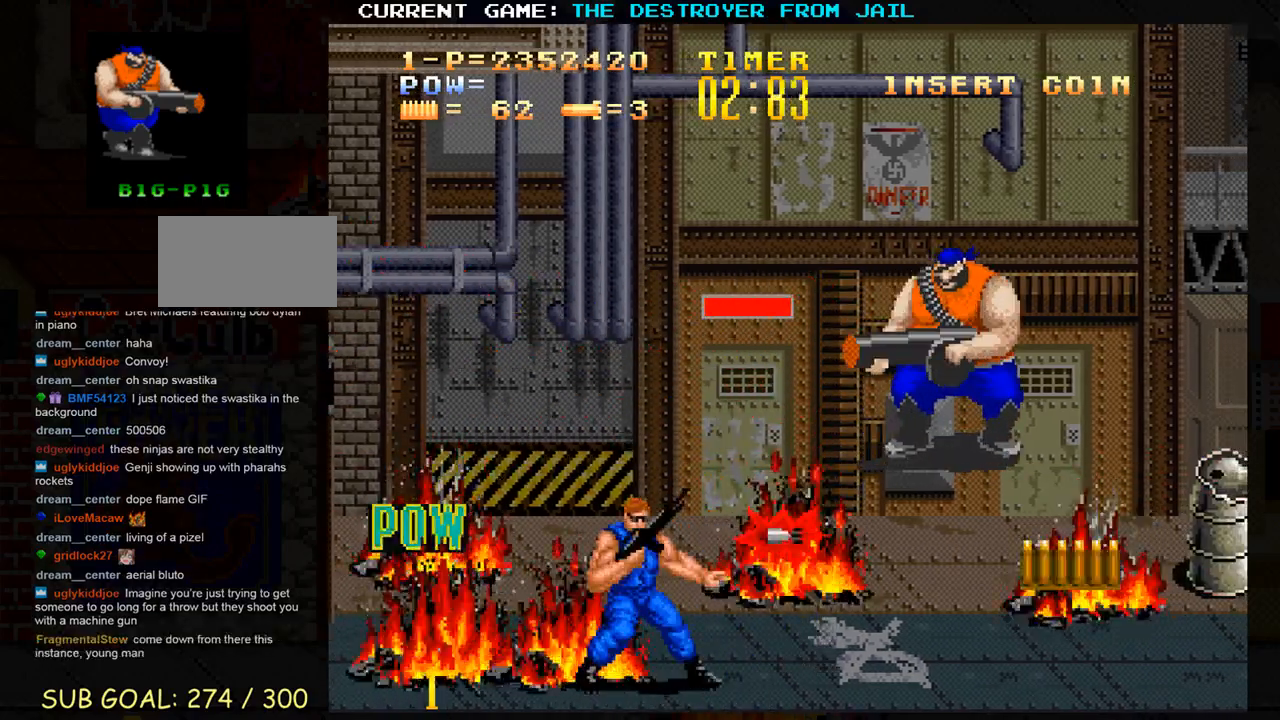
{"buttons": [], "left_stick": "left", "events": [[150, "left_stick", "center"], [200, "left_stick", "left"]]}
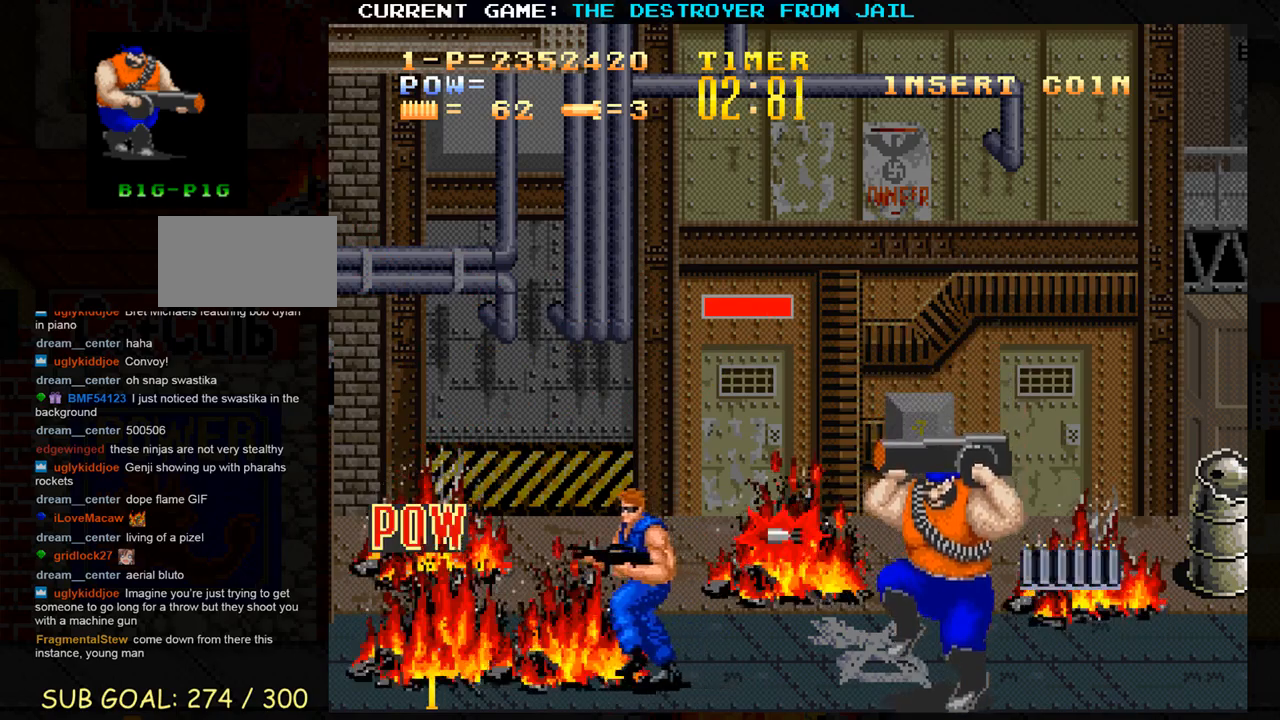
{"buttons": [], "left_stick": "down", "events": [[50, "left_stick", "right"], [150, "left_stick", "down"], [300, "SQUARE", "down"], [317, "left_stick", "right"], [367, "SQUARE", "up"], [417, "left_stick", "down"]]}
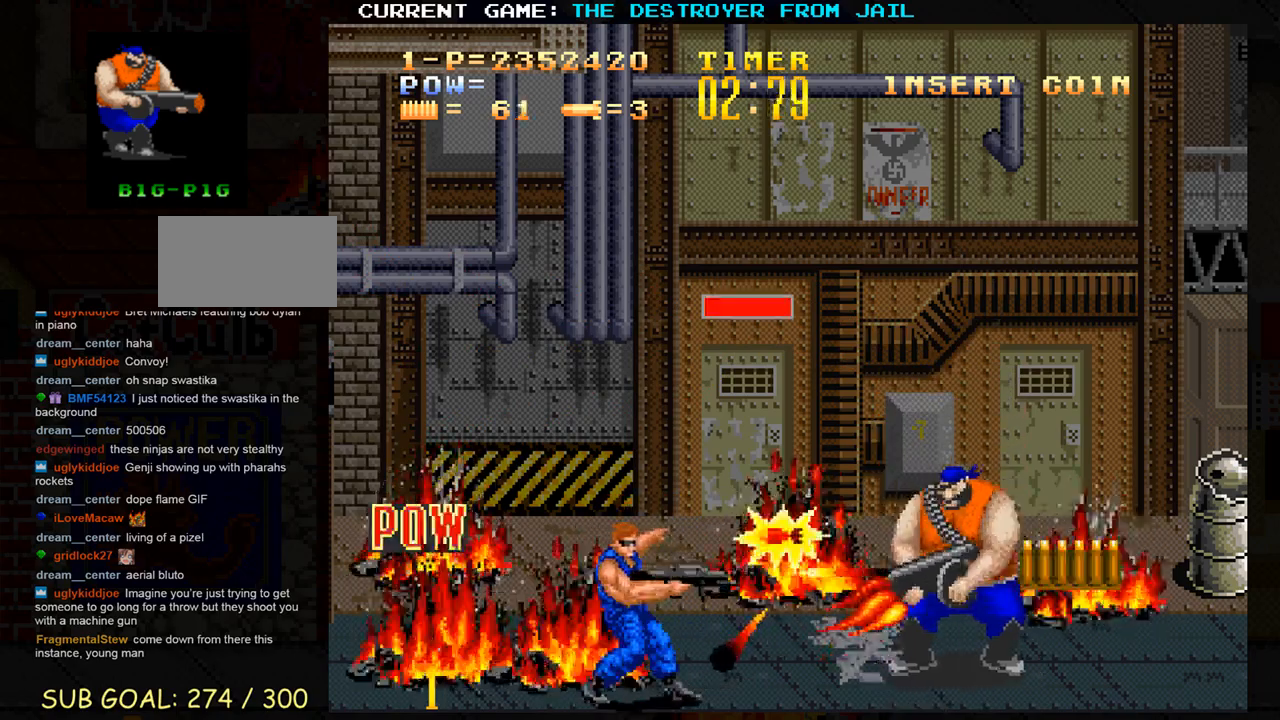
{"buttons": ["TRIANGLE"], "left_stick": "center", "events": [[17, "TRIANGLE", "down"], [67, "TRIANGLE", "up"], [133, "TRIANGLE", "down"], [183, "TRIANGLE", "up"], [233, "TRIANGLE", "down"], [300, "TRIANGLE", "up"], [333, "TRIANGLE", "down"], [417, "TRIANGLE", "up"], [483, "TRIANGLE", "down"], [483, "left_stick", "center"]]}
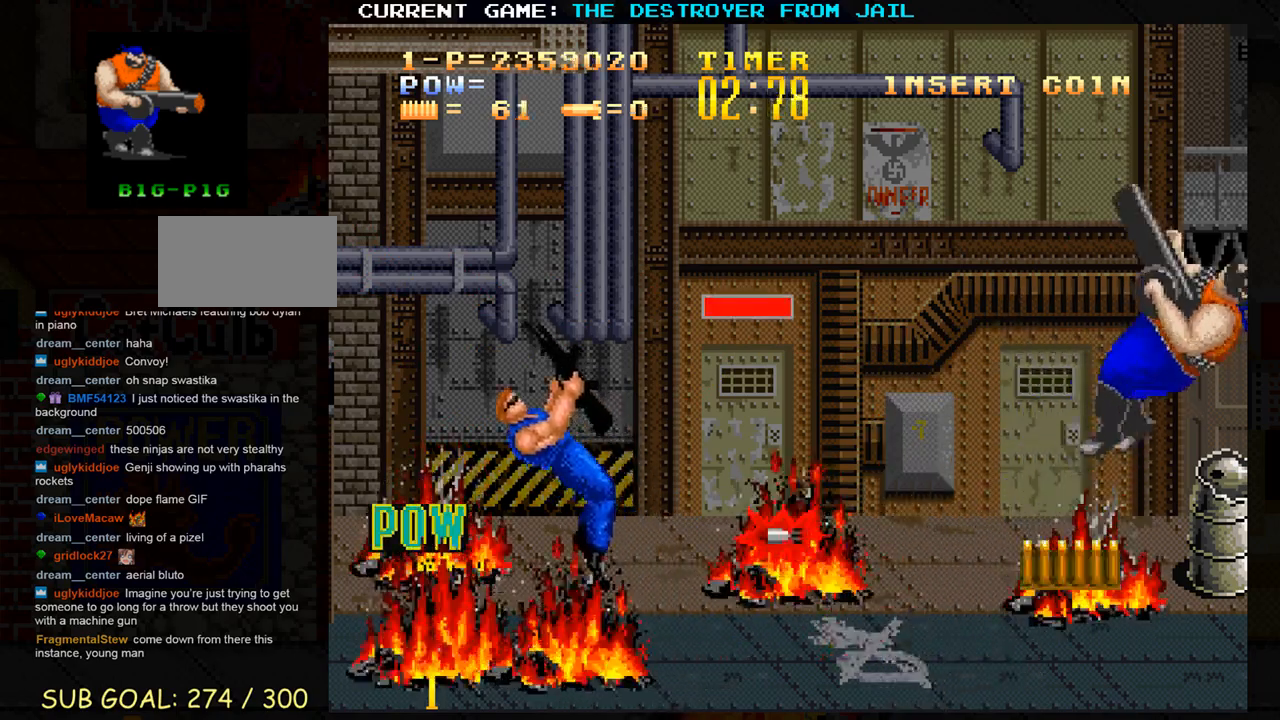
{"buttons": [], "left_stick": "center", "events": [[67, "TRIANGLE", "up"], [167, "TRIANGLE", "down"], [217, "TRIANGLE", "up"]]}
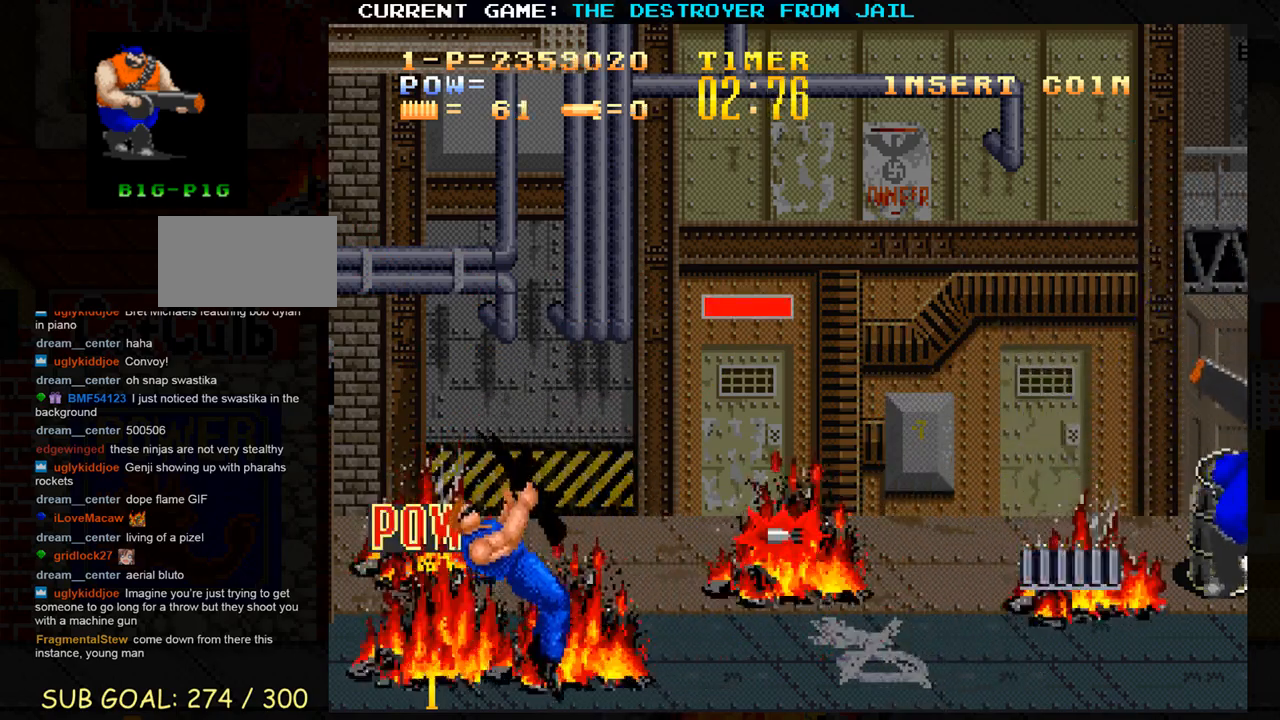
{"buttons": [], "left_stick": "center", "events": []}
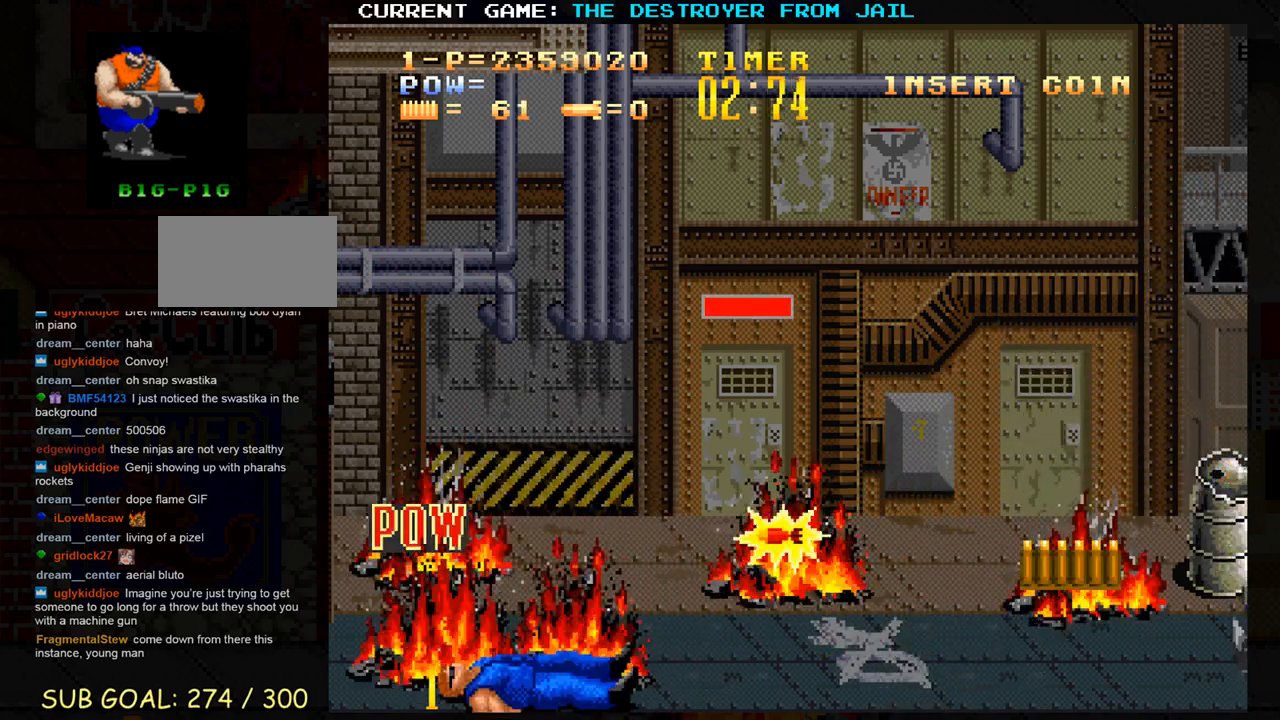
{"buttons": [], "left_stick": "center", "events": []}